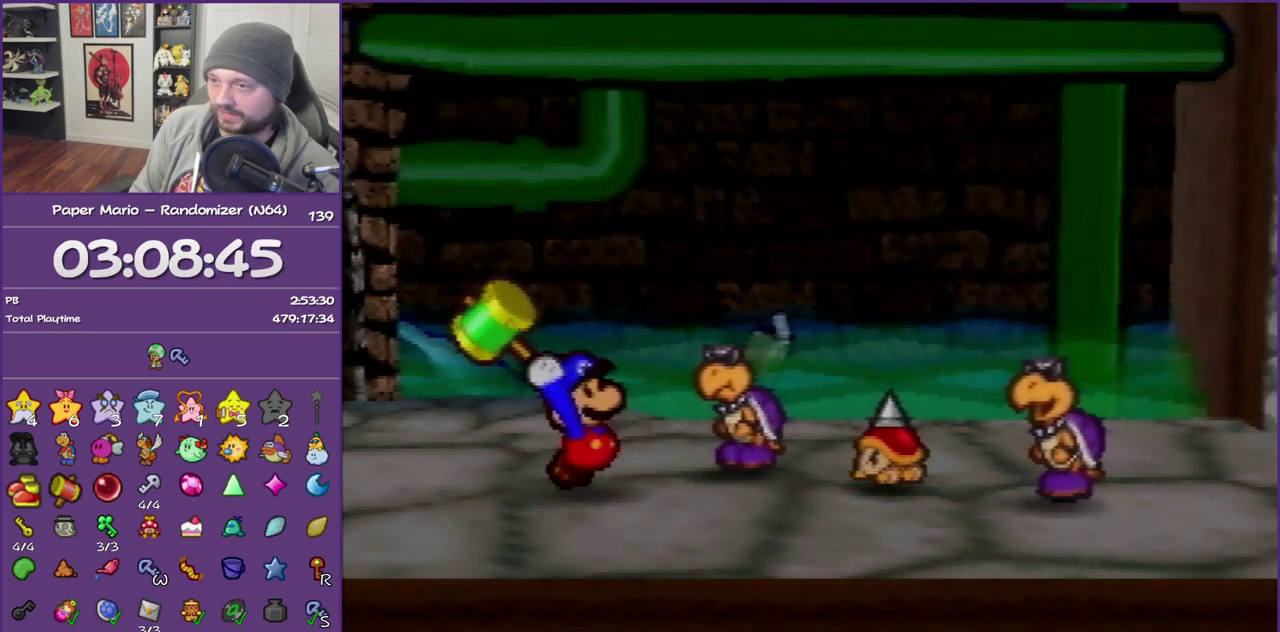
Gameplay with a controller (Nintendo layout); each line is a JSON object with the inputs held at the frame after it. "events" lists button and stick changes between this image and that frame as [ms after this image, input, new state], when the widget could be followed in between. This overlay highlights the sticks when they move; stick clicks (L3) are not distinguishable. Not read: L3 R3.
{"buttons": [], "left_stick": "center", "events": []}
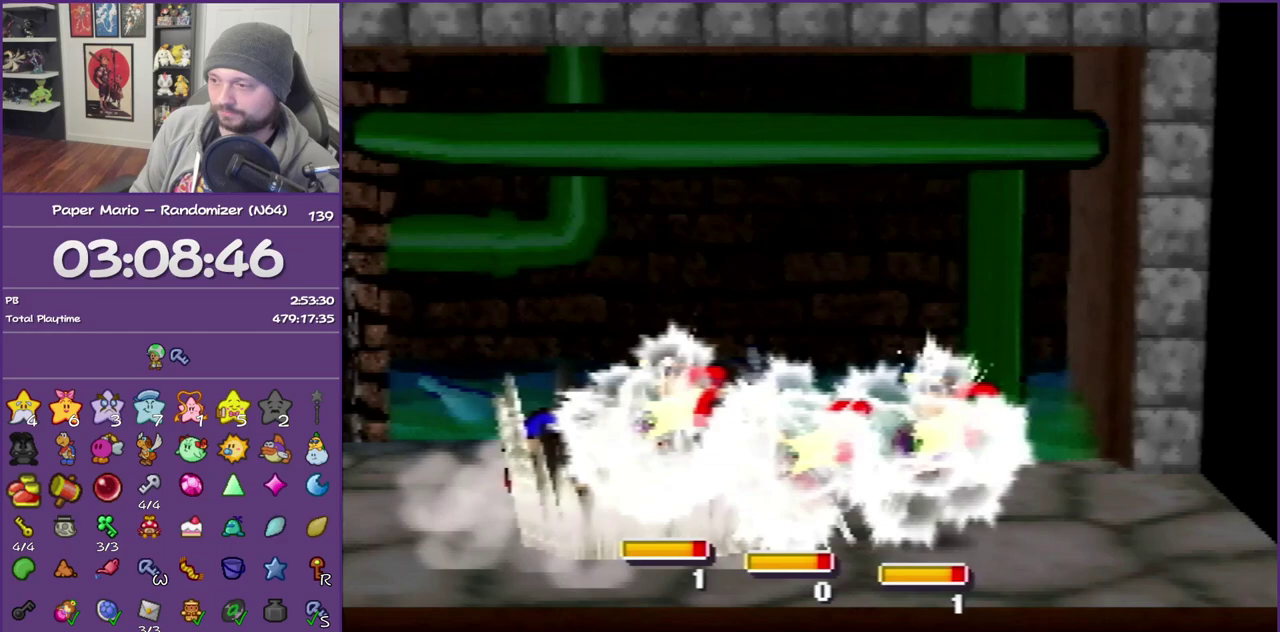
{"buttons": [], "left_stick": "center", "events": []}
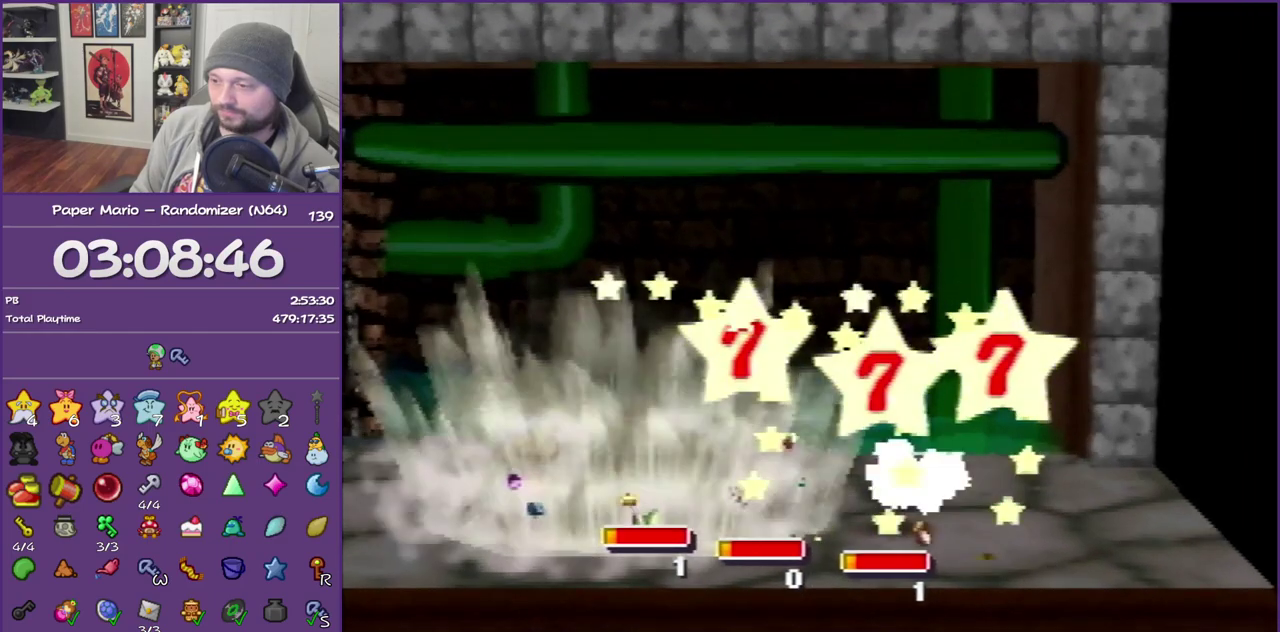
{"buttons": ["B"], "left_stick": "center", "events": [[267, "B", "down"]]}
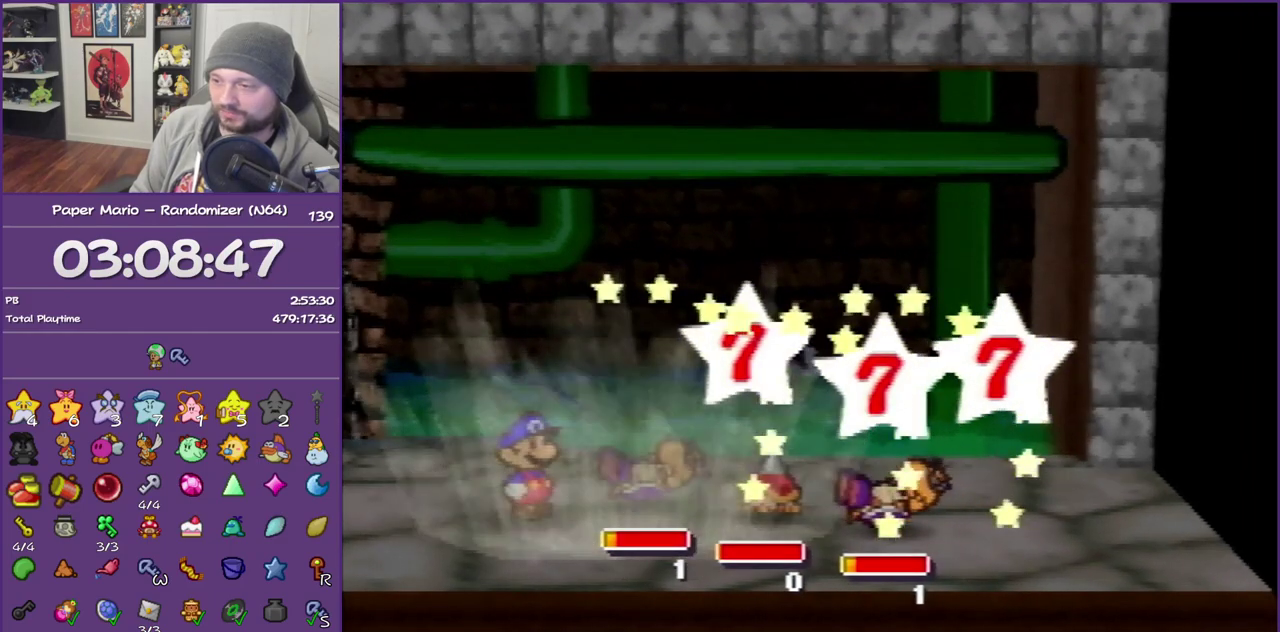
{"buttons": ["B"], "left_stick": "center", "events": []}
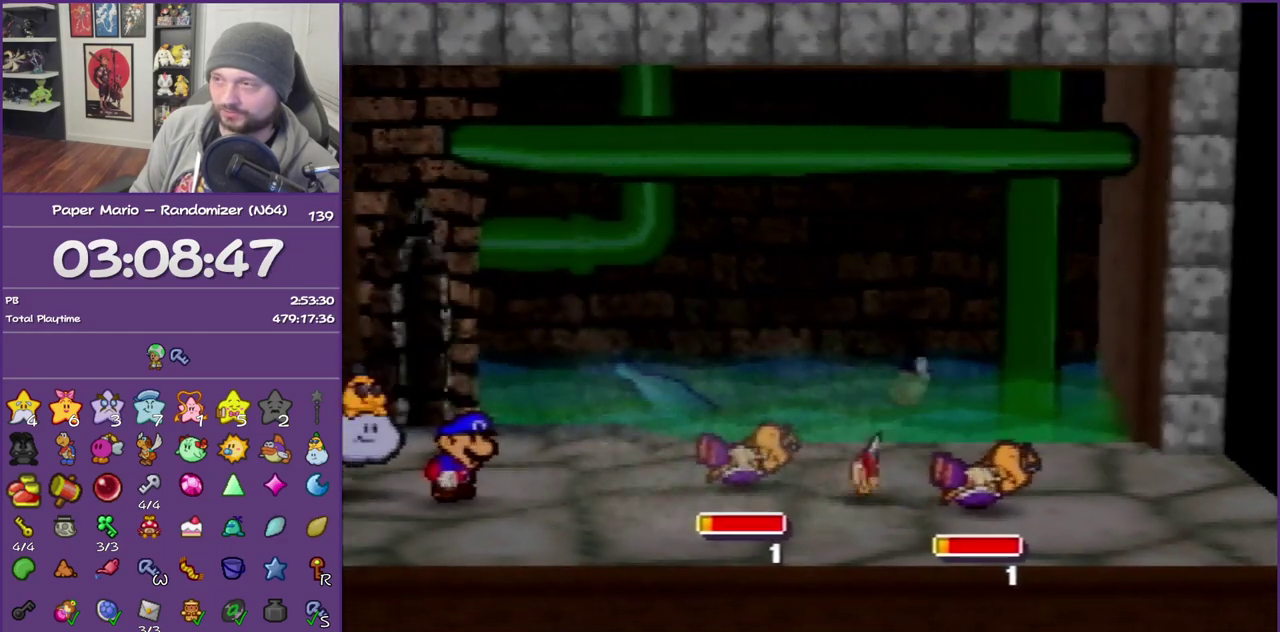
{"buttons": ["B"], "left_stick": "center", "events": []}
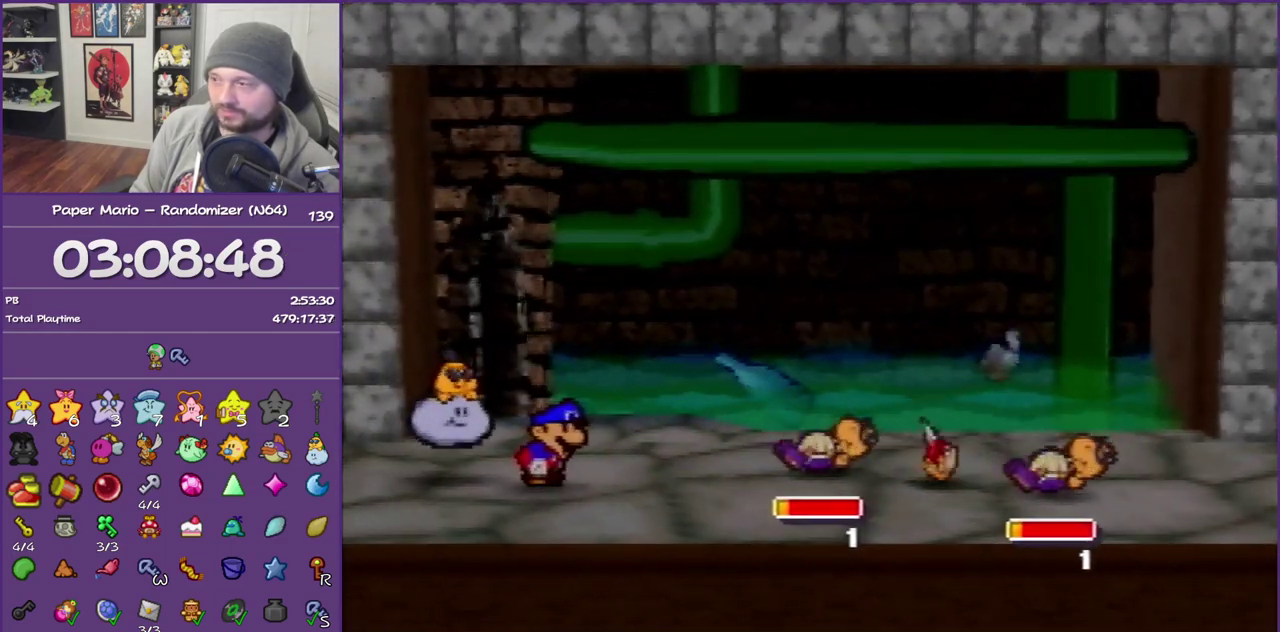
{"buttons": ["B"], "left_stick": "center", "events": []}
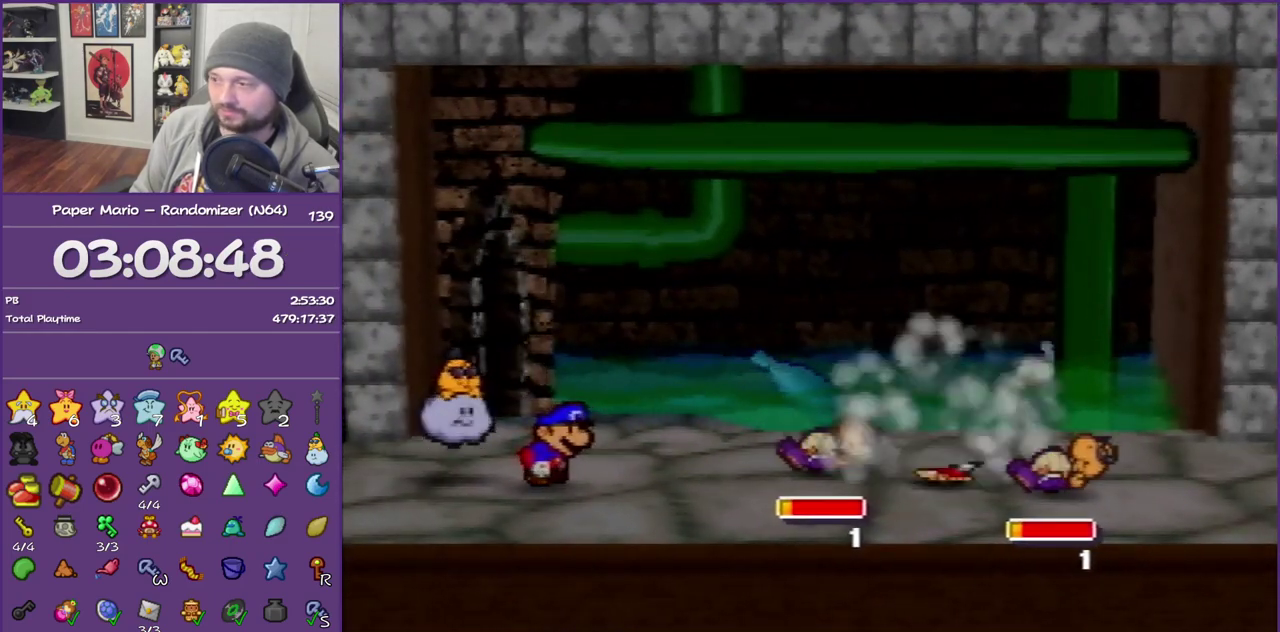
{"buttons": ["B"], "left_stick": "center", "events": []}
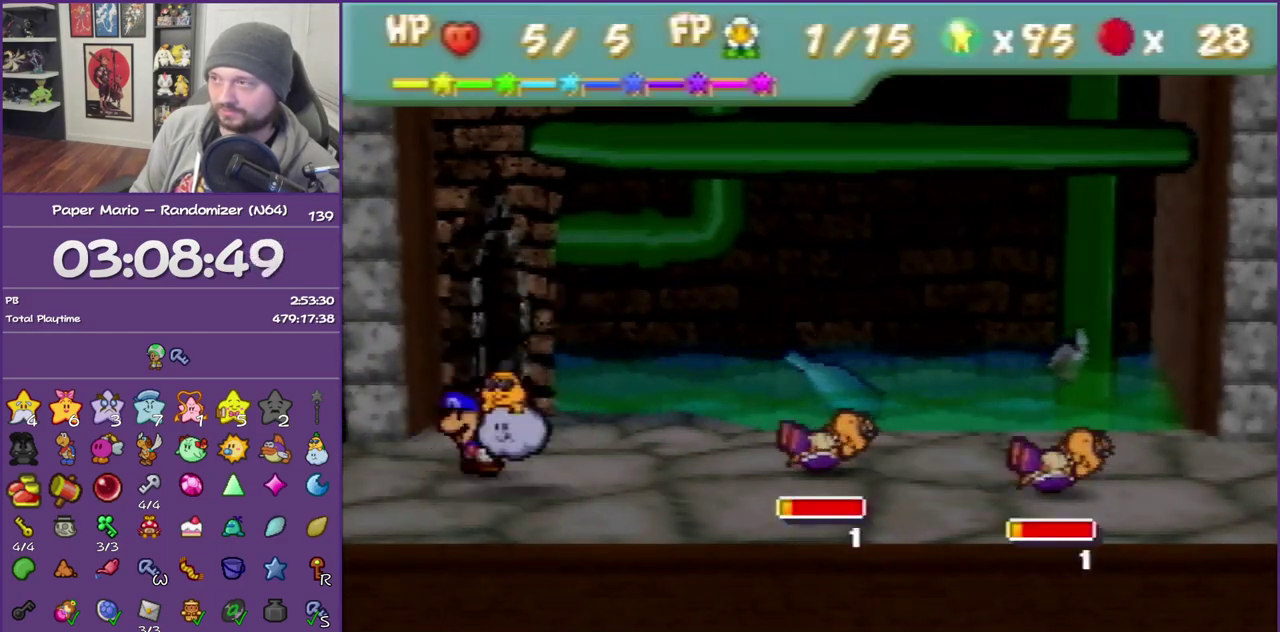
{"buttons": [], "left_stick": "center", "events": [[200, "B", "up"], [333, "A", "down"], [483, "A", "up"]]}
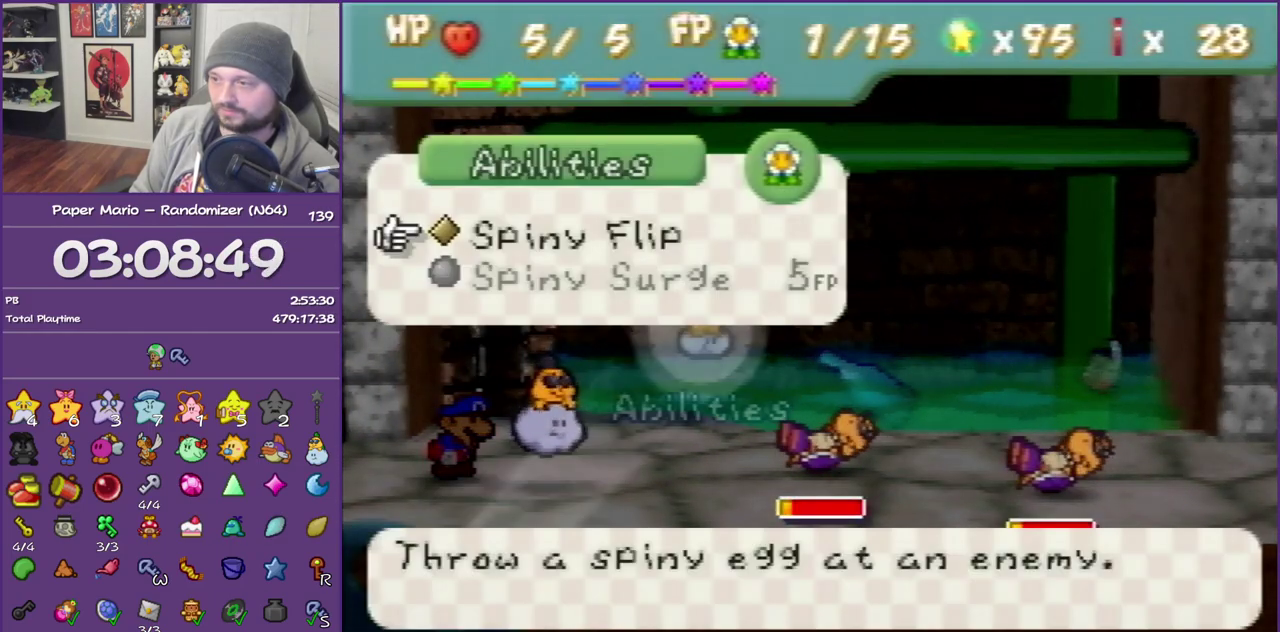
{"buttons": ["B"], "left_stick": "center", "events": [[450, "B", "down"]]}
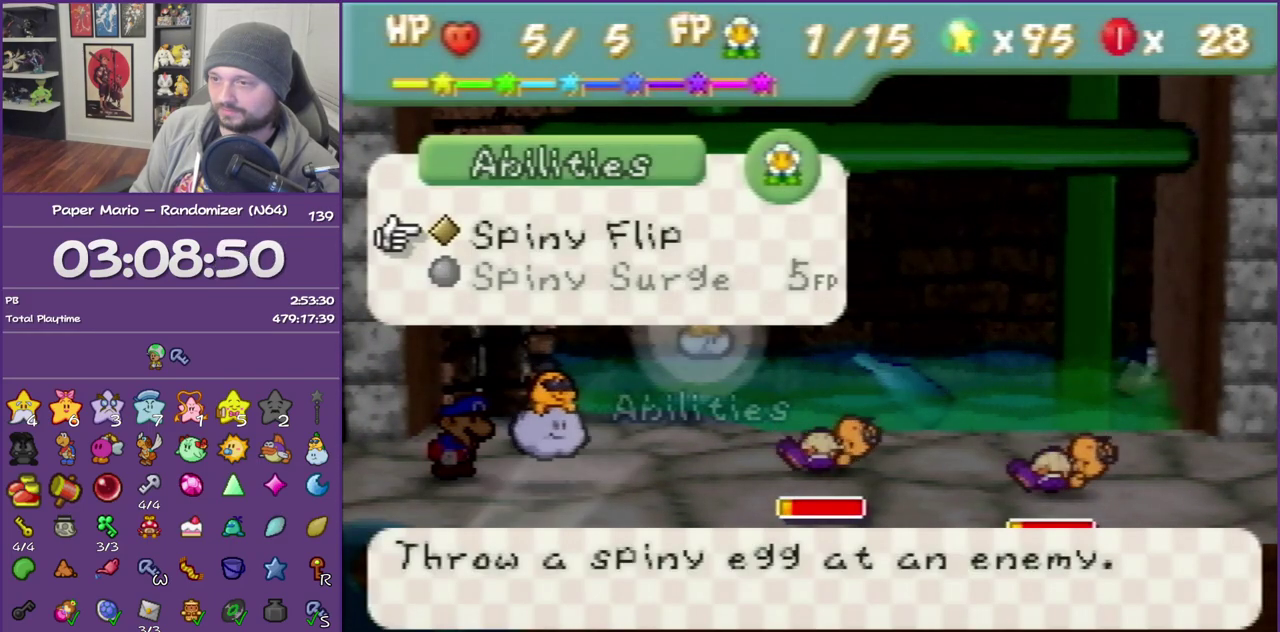
{"buttons": [], "left_stick": "down", "events": [[117, "B", "up"], [233, "left_stick", "up-left"], [350, "A", "down"], [350, "left_stick", "center"], [450, "A", "up"], [483, "left_stick", "down"]]}
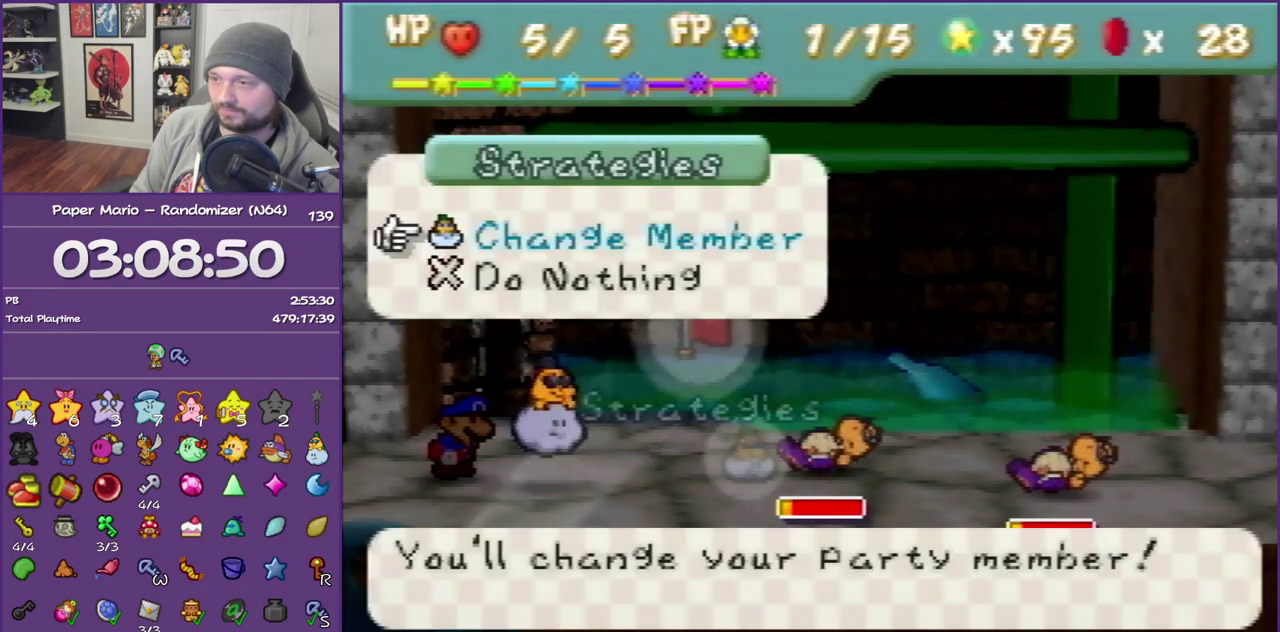
{"buttons": [], "left_stick": "center", "events": [[83, "A", "down"], [200, "A", "up"], [200, "left_stick", "center"]]}
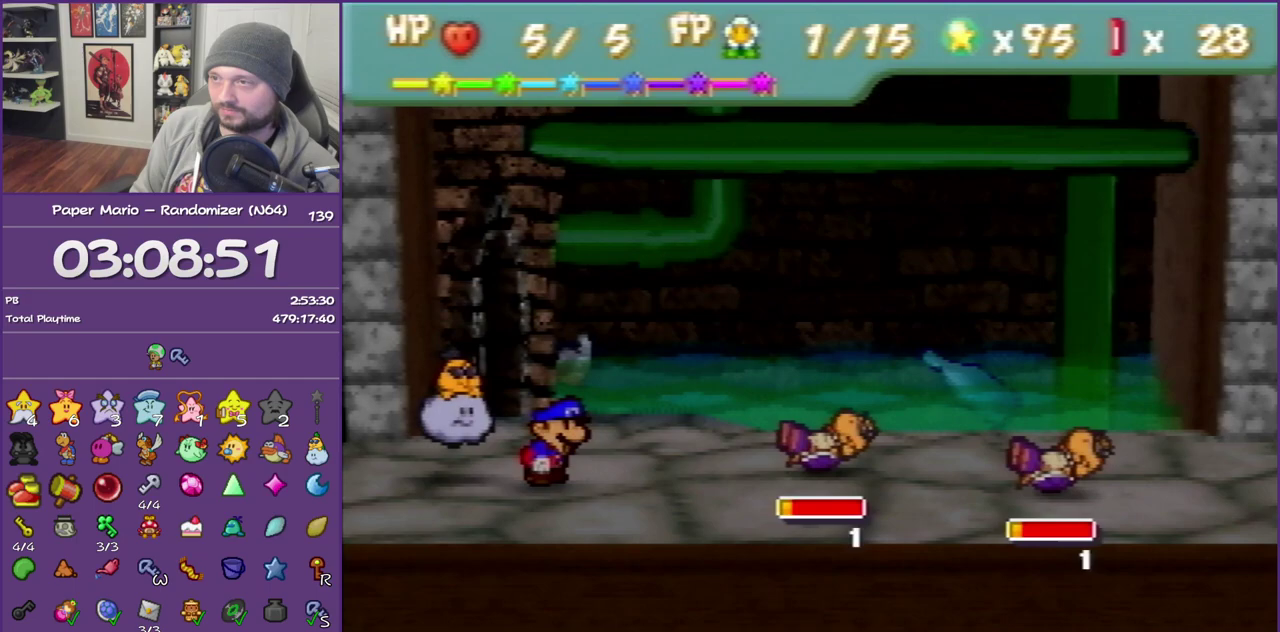
{"buttons": ["B"], "left_stick": "center", "events": [[133, "B", "down"]]}
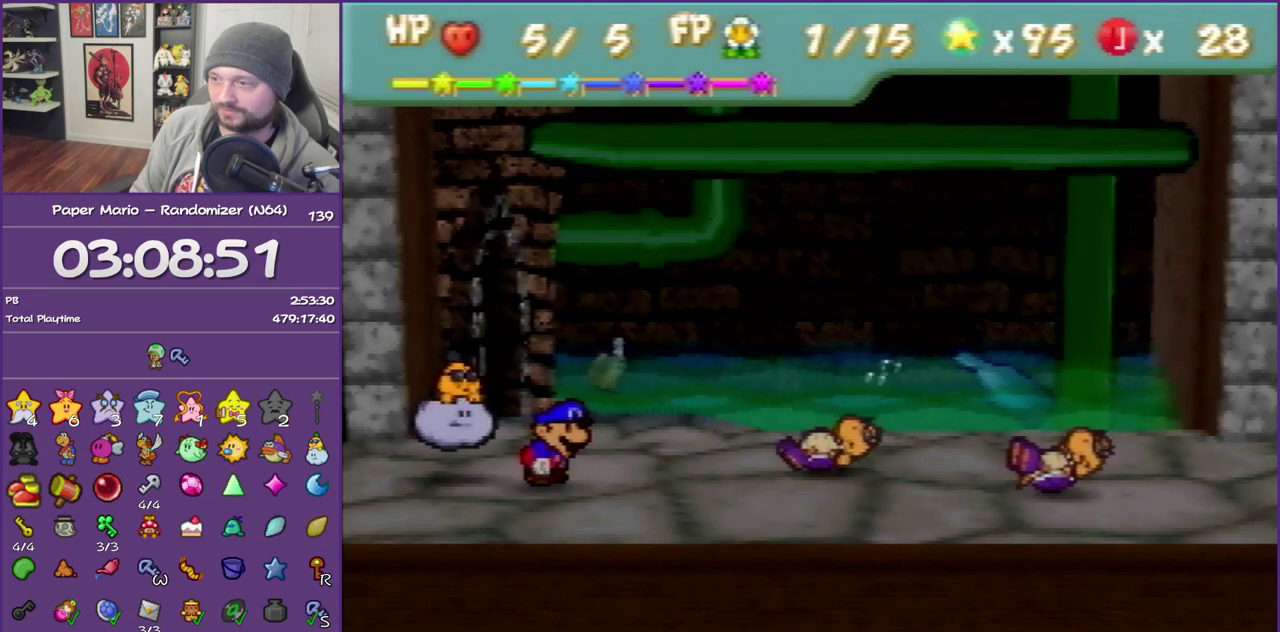
{"buttons": ["B"], "left_stick": "center", "events": []}
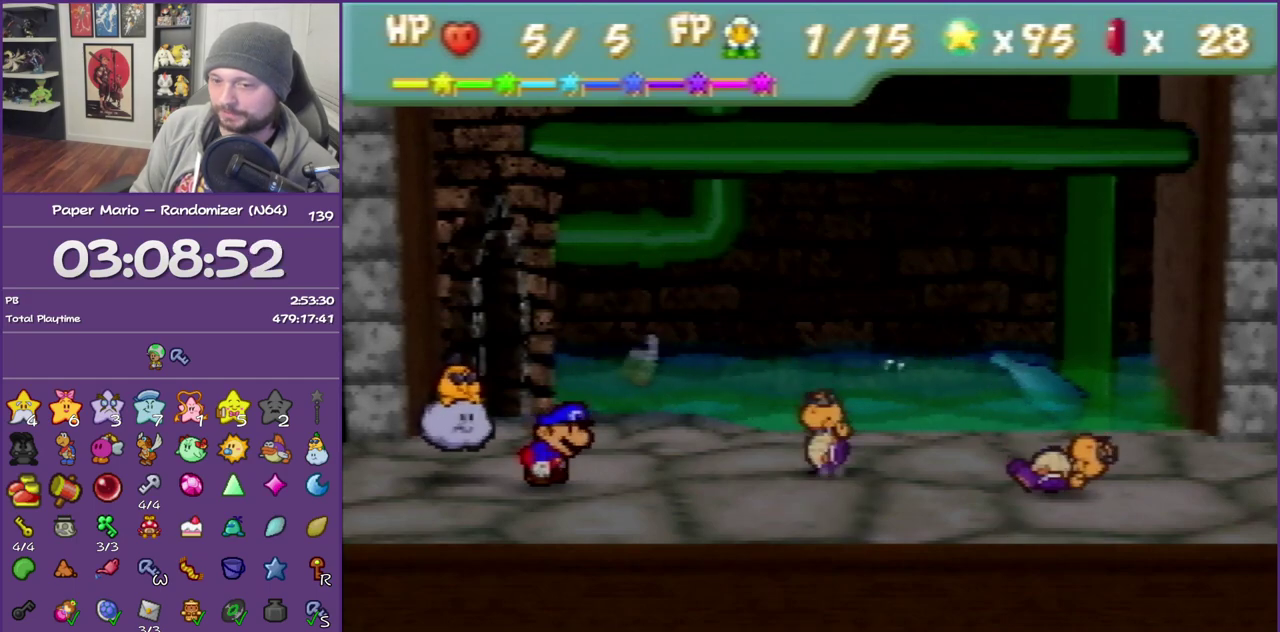
{"buttons": ["B"], "left_stick": "center", "events": []}
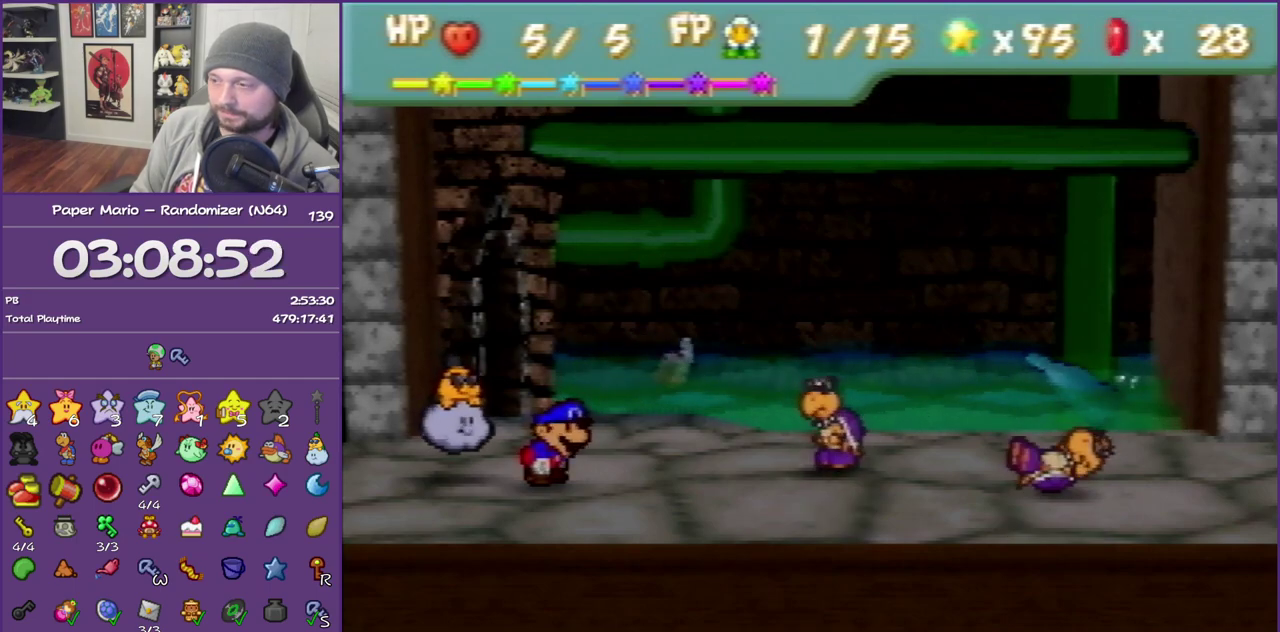
{"buttons": ["B"], "left_stick": "center", "events": []}
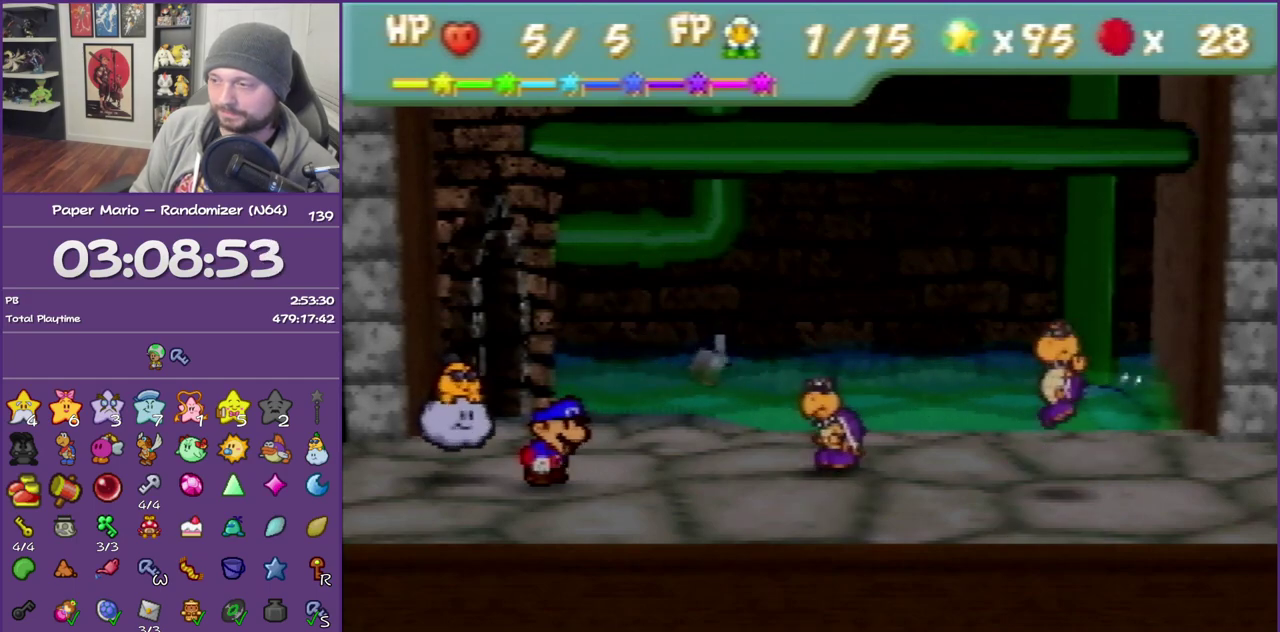
{"buttons": ["B"], "left_stick": "center", "events": []}
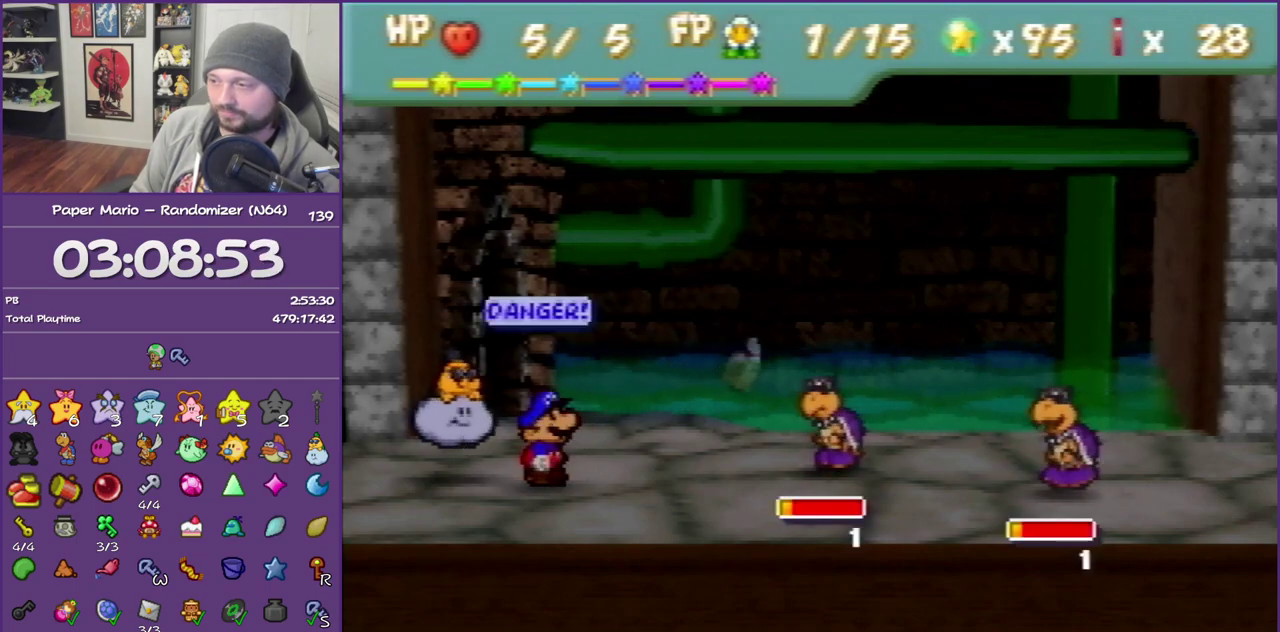
{"buttons": [], "left_stick": "up-left", "events": [[233, "B", "up"], [483, "left_stick", "up-left"]]}
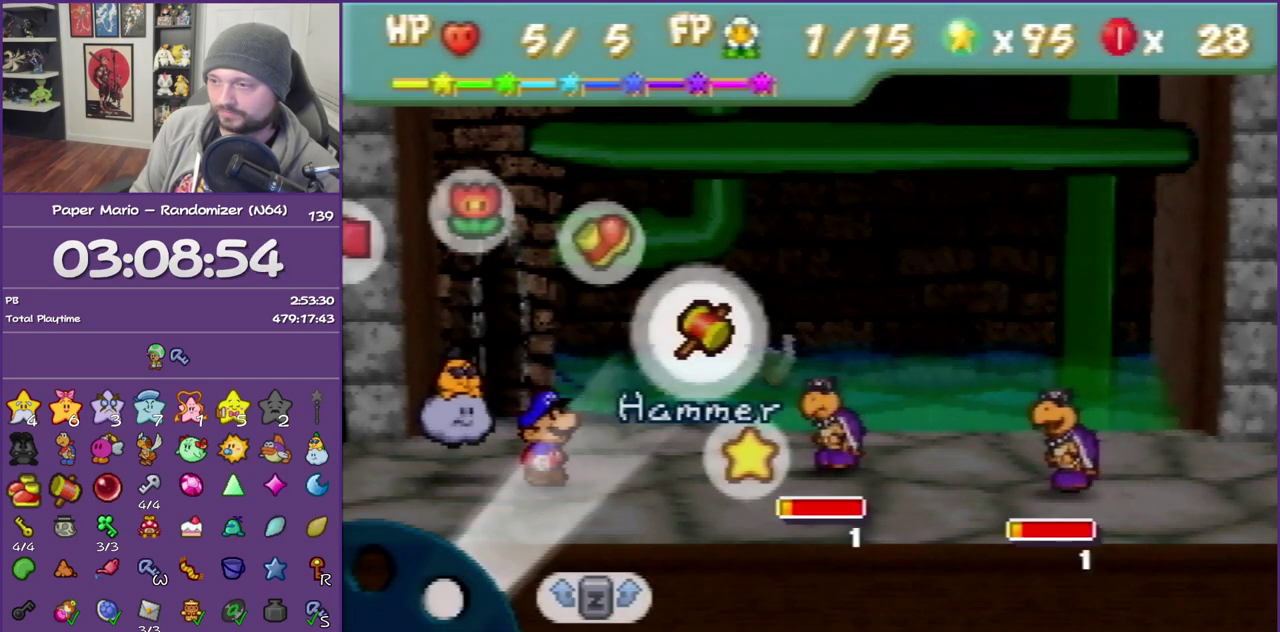
{"buttons": ["A"], "left_stick": "center", "events": [[50, "A", "down"], [67, "left_stick", "center"], [167, "A", "up"], [233, "A", "down"], [317, "A", "up"], [417, "A", "down"]]}
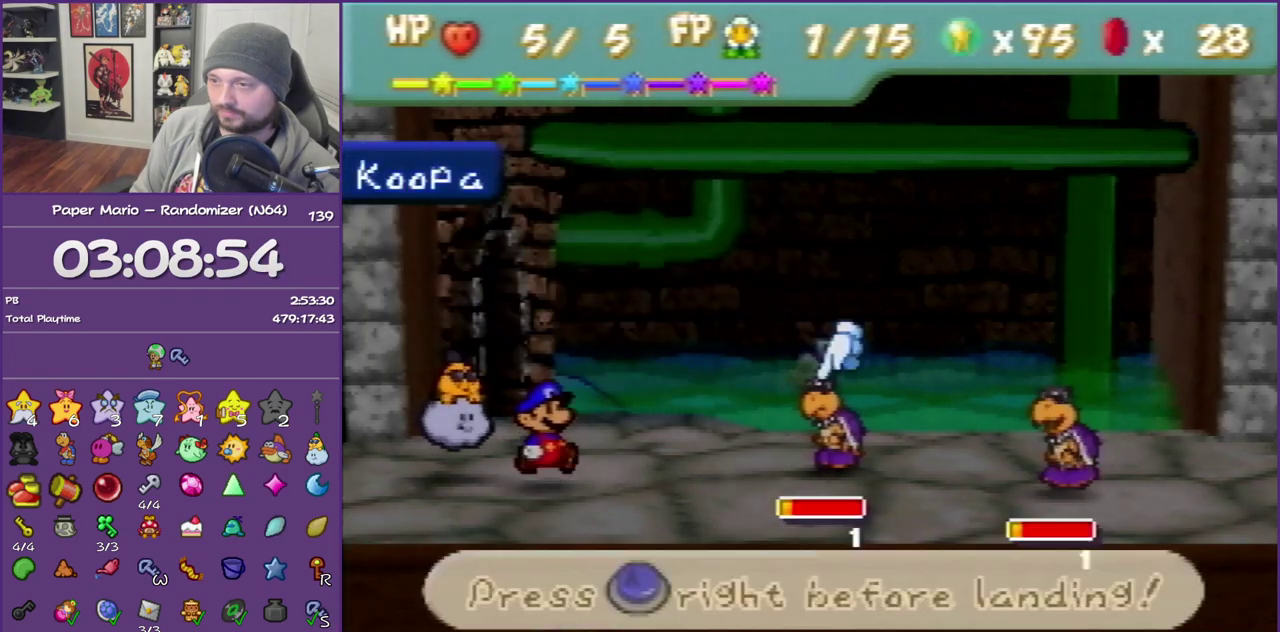
{"buttons": ["A"], "left_stick": "center", "events": [[17, "A", "up"], [350, "A", "down"]]}
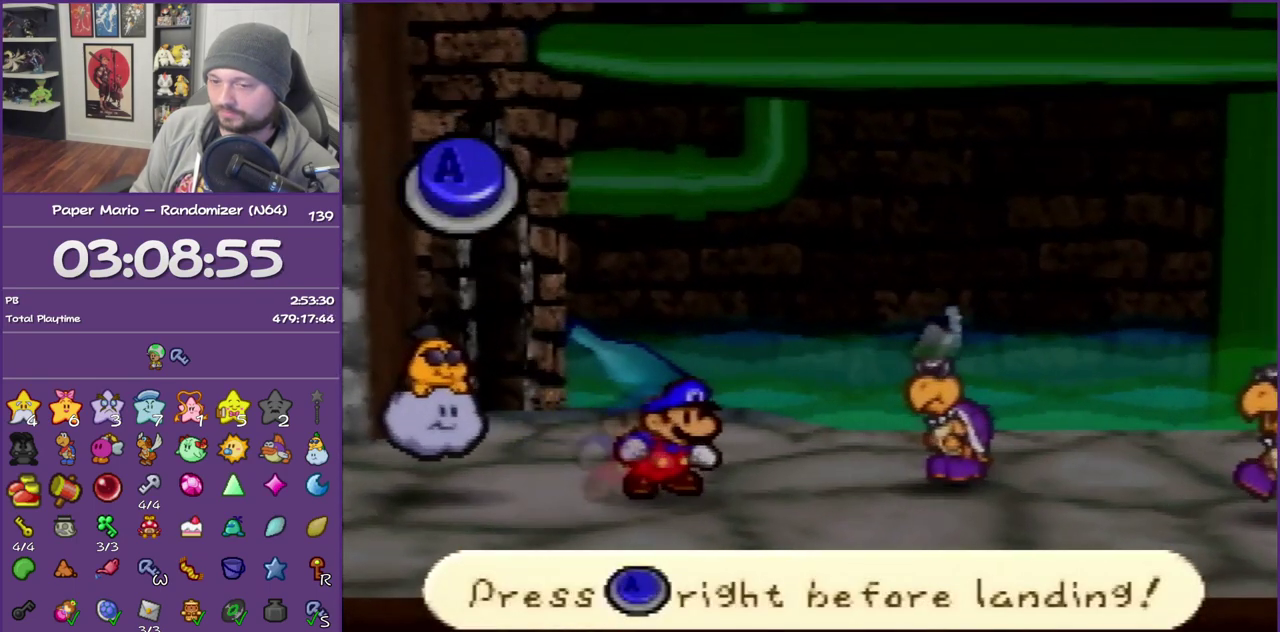
{"buttons": [], "left_stick": "center", "events": [[17, "A", "up"]]}
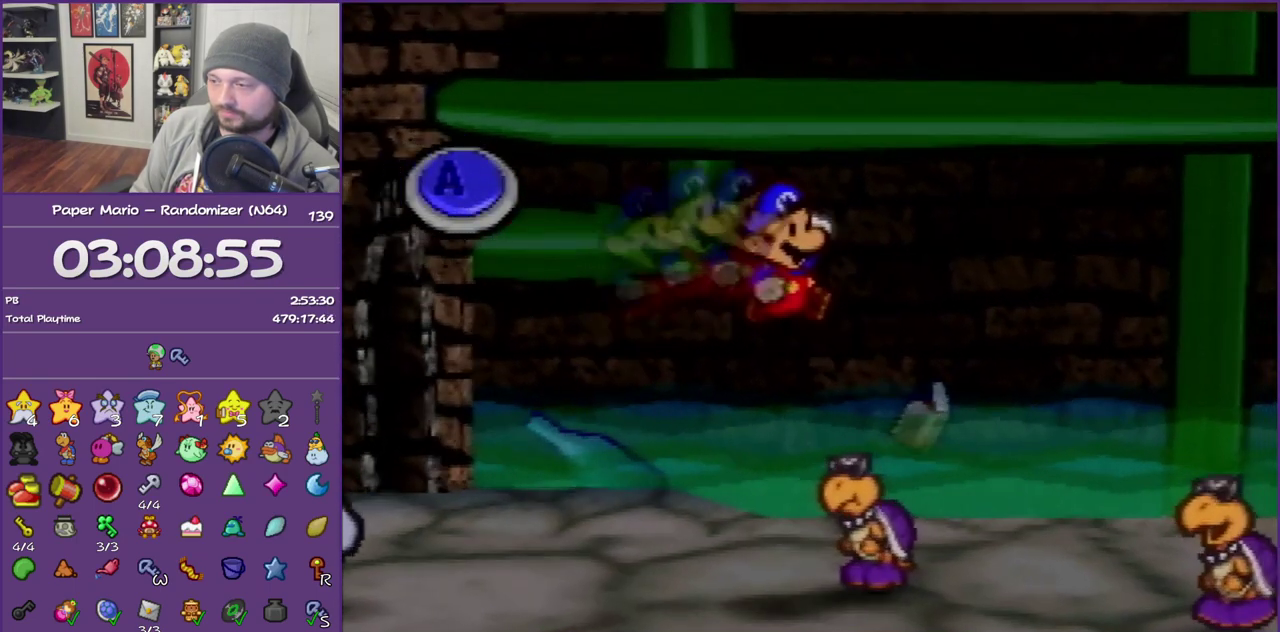
{"buttons": [], "left_stick": "center", "events": [[67, "A", "down"], [167, "A", "up"]]}
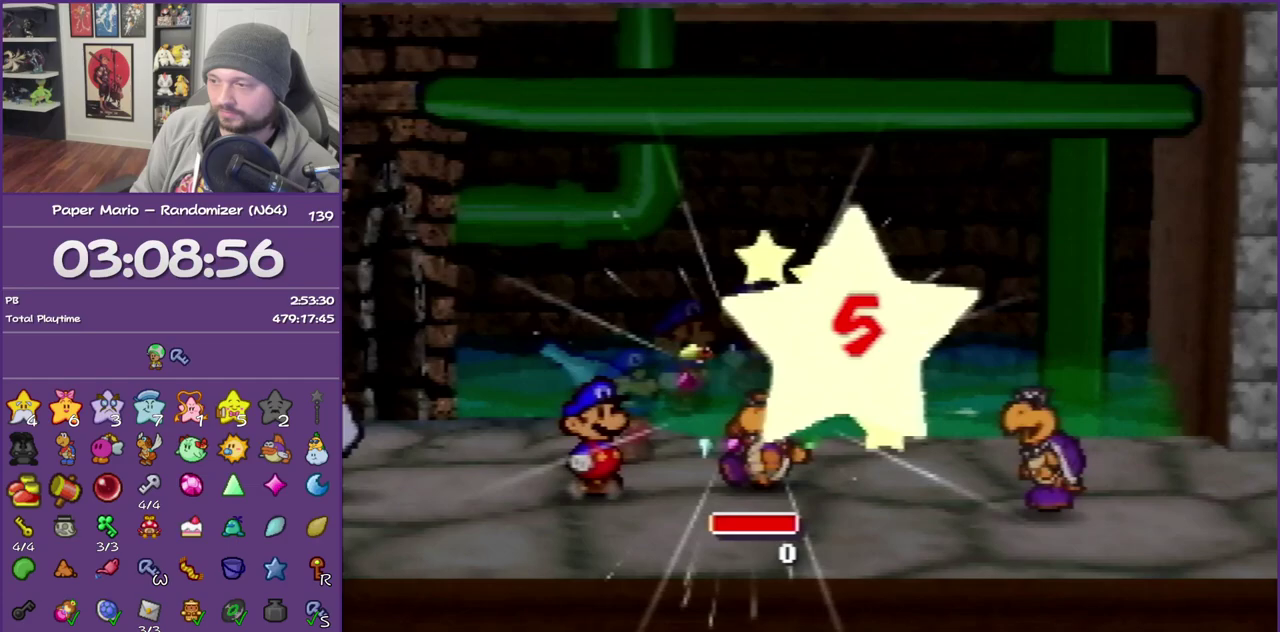
{"buttons": ["B"], "left_stick": "center", "events": [[250, "B", "down"]]}
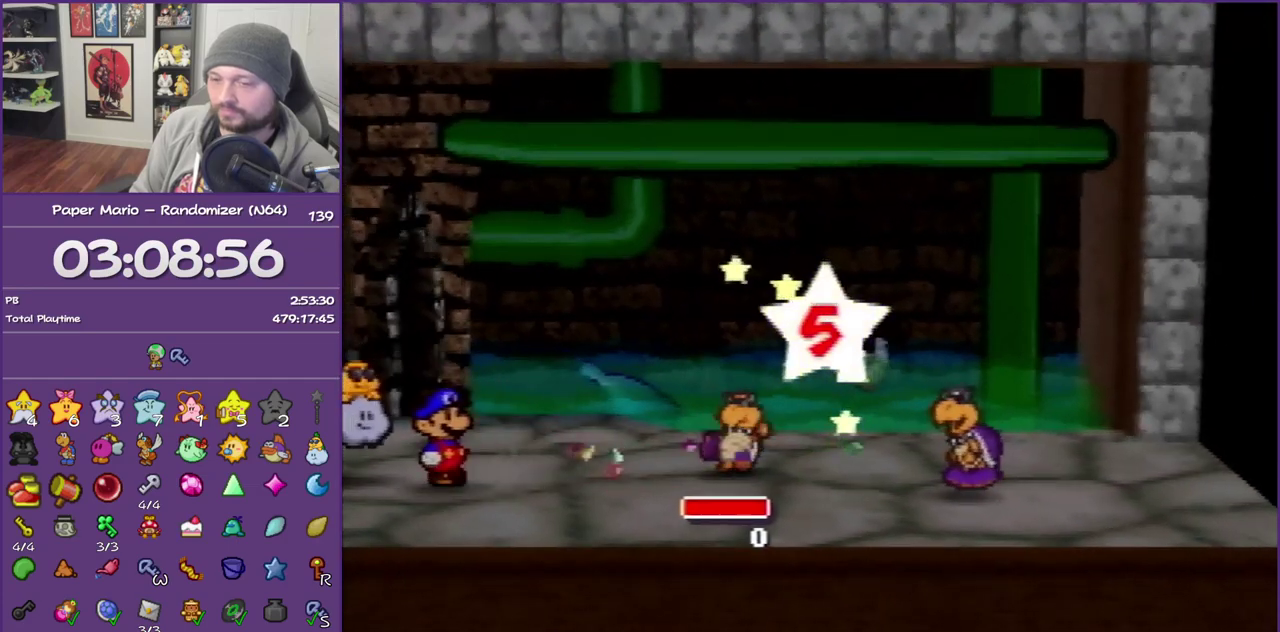
{"buttons": [], "left_stick": "center", "events": [[450, "B", "up"]]}
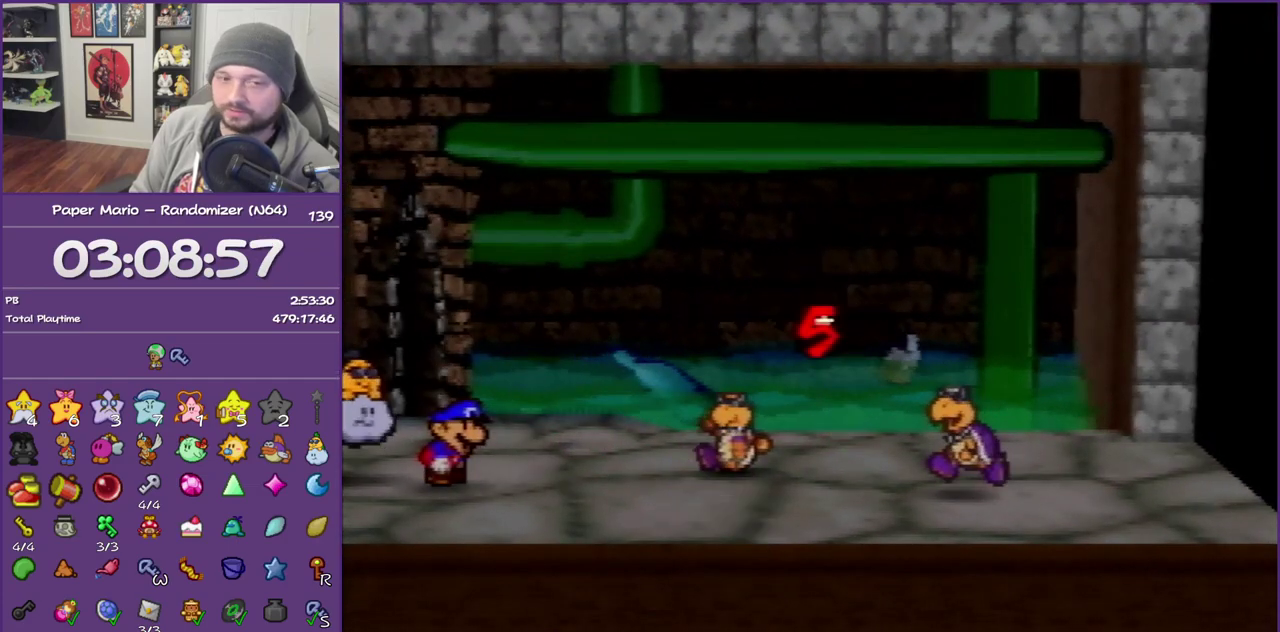
{"buttons": [], "left_stick": "center", "events": []}
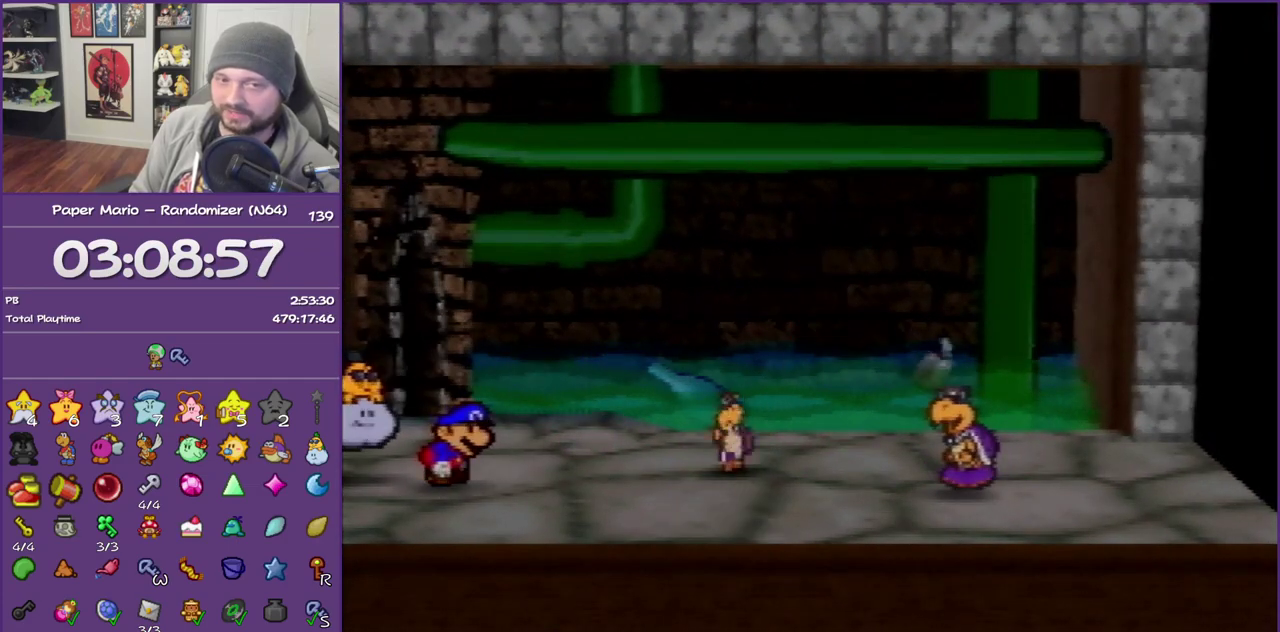
{"buttons": [], "left_stick": "center", "events": []}
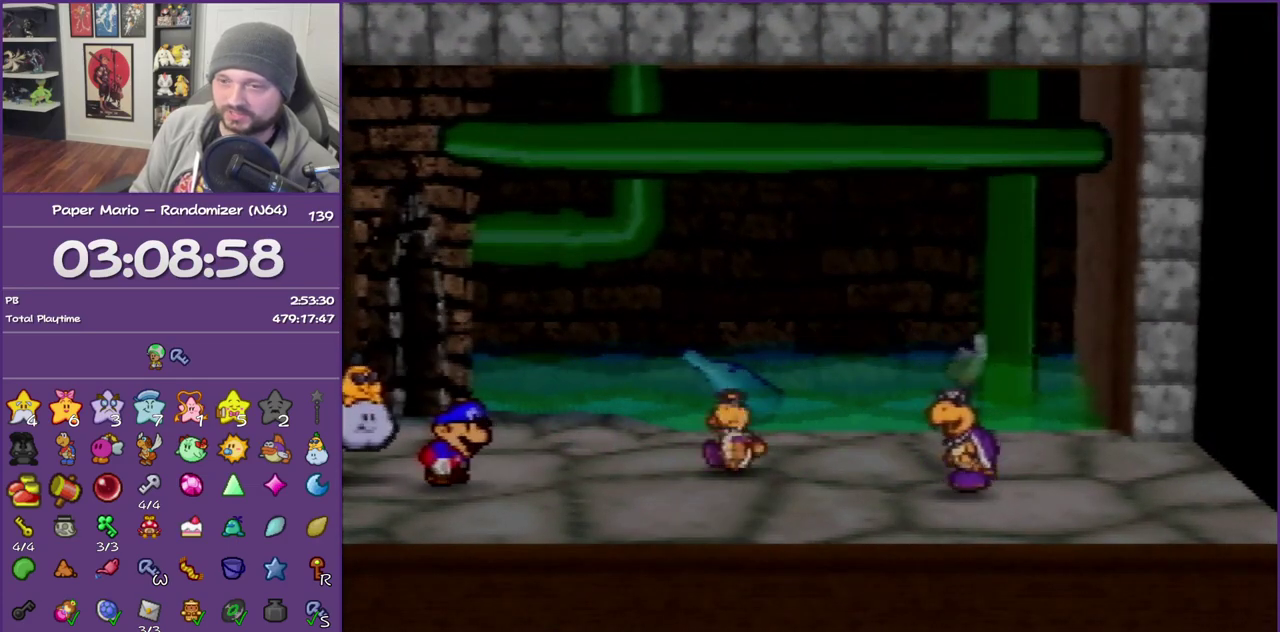
{"buttons": ["B"], "left_stick": "center", "events": [[283, "B", "down"]]}
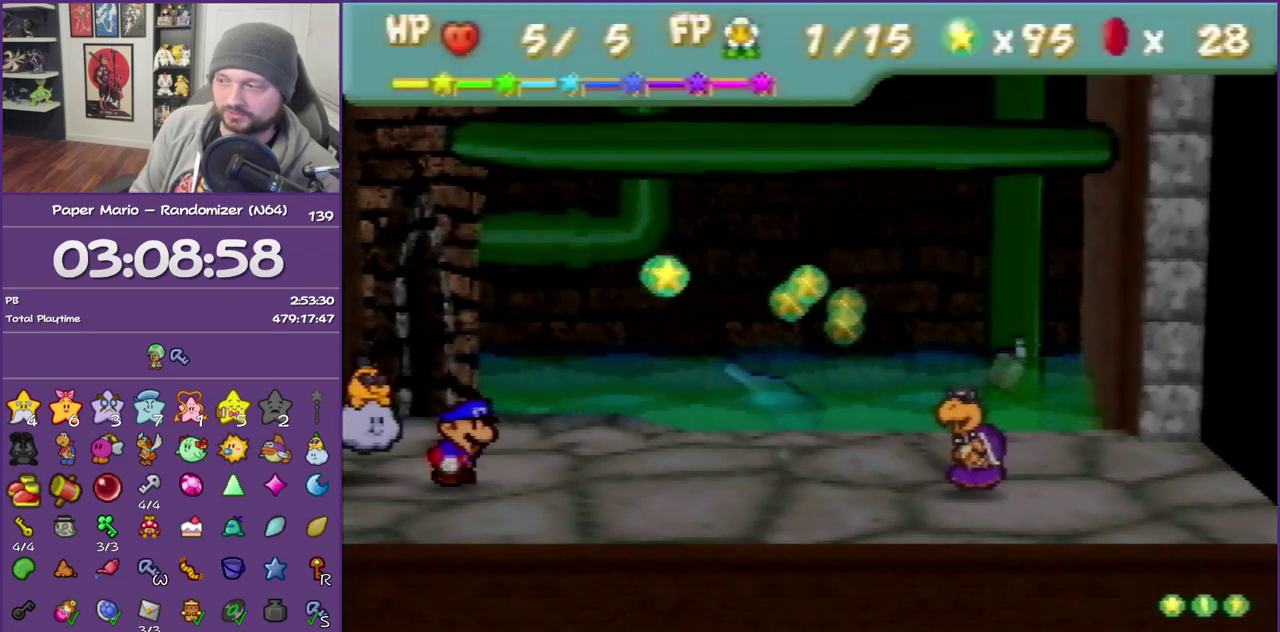
{"buttons": ["B"], "left_stick": "center", "events": []}
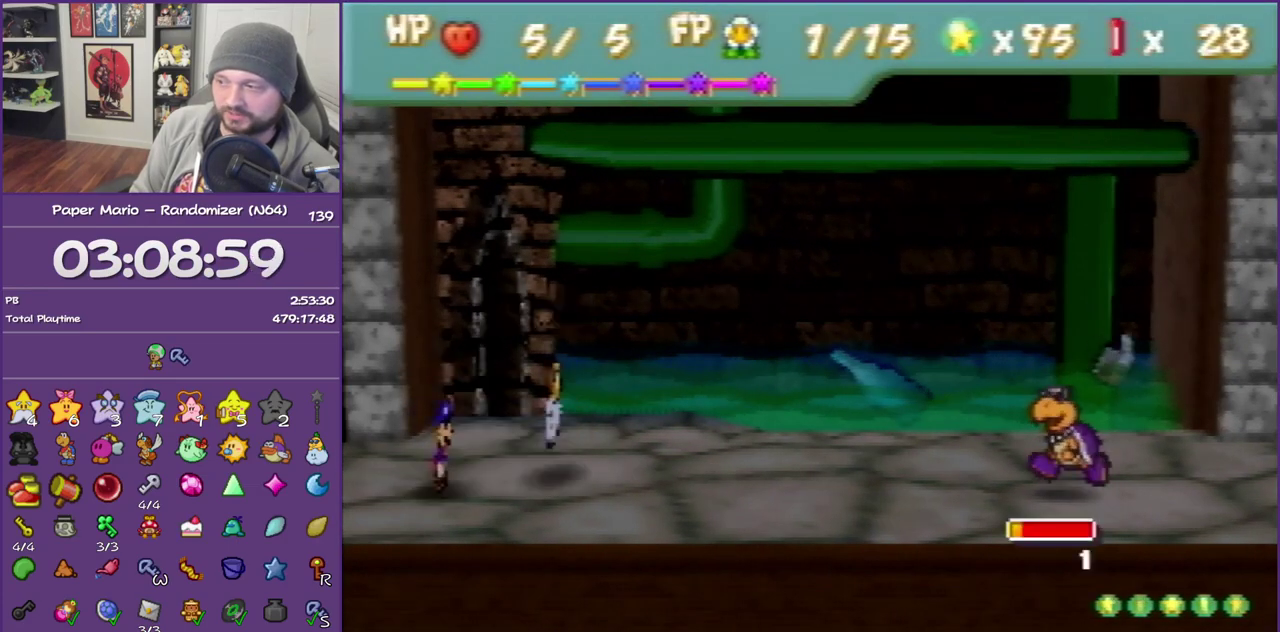
{"buttons": [], "left_stick": "center", "events": [[67, "B", "up"], [217, "A", "down"], [267, "A", "up"], [367, "A", "down"], [467, "A", "up"]]}
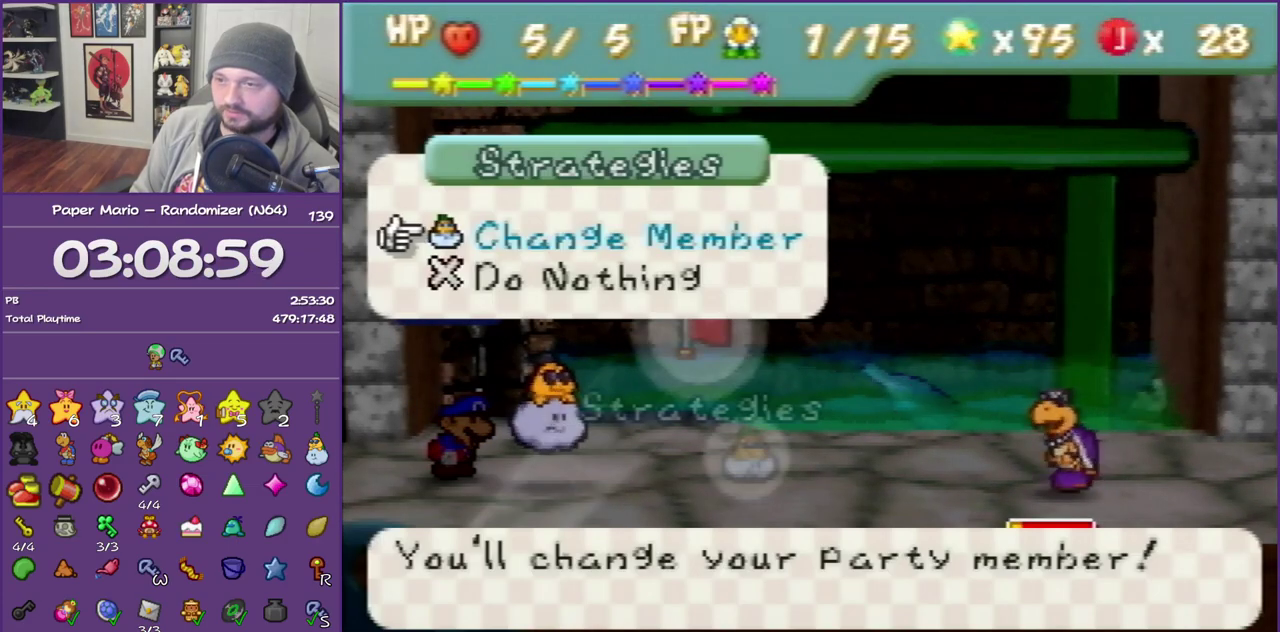
{"buttons": ["B"], "left_stick": "center", "events": [[333, "B", "down"], [417, "B", "up"], [500, "B", "down"]]}
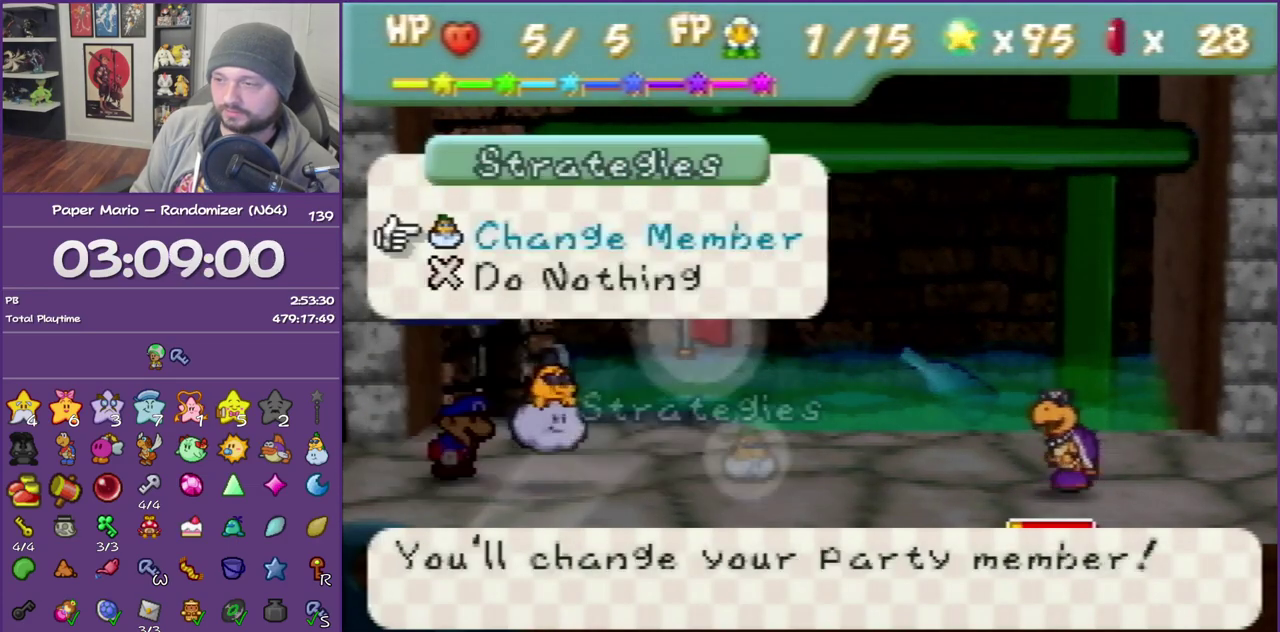
{"buttons": ["A"], "left_stick": "center", "events": [[117, "B", "up"], [217, "left_stick", "down-right"], [367, "left_stick", "center"], [400, "A", "down"]]}